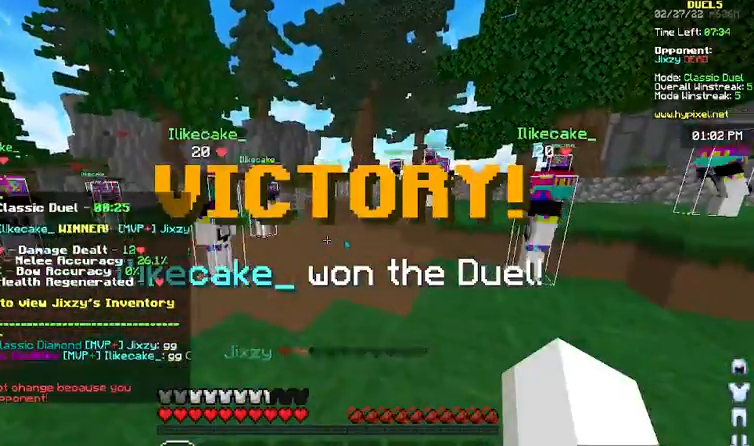
Gameplay with keyboard and mouse; each line is a JSON object with the keys and mouse buttons held at the frame after it. "events" lists presses ("down") and releases ("up") of "a", "d", "s", "space", "w", "mouse_left" and "mouse_right" between this image and that frame as [ms after this image, input, new state], when the widget could be followed in between. "mouse_left", "mouse_right" = the "left", "right" buttons of the "mouse" list. No other keys are recorded. Fast repeated clicks can show as one long hold. Mouse movement is not recorded.
{"keys": ["space", "w"], "mouse": [], "events": [[233, "w", "down"], [400, "space", "down"]]}
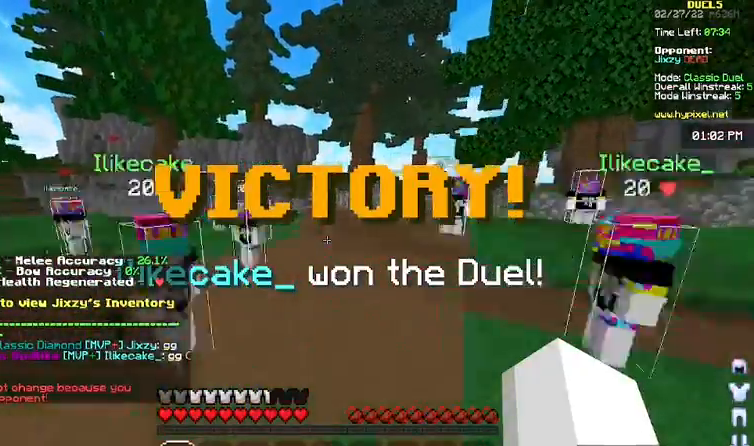
{"keys": ["space", "w"], "mouse": [], "events": []}
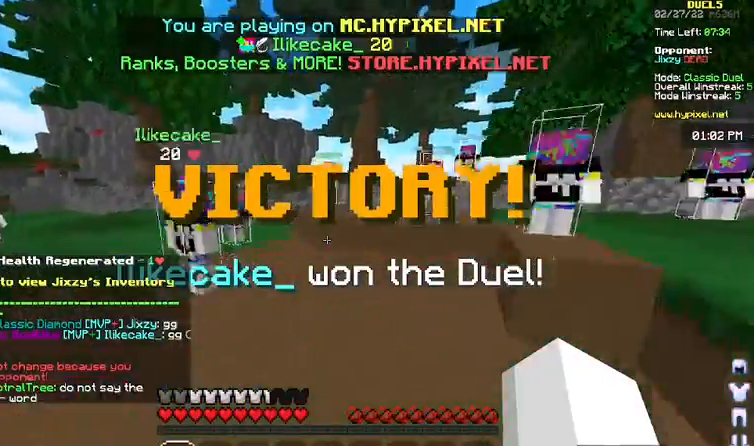
{"keys": ["space", "w"], "mouse": [], "events": []}
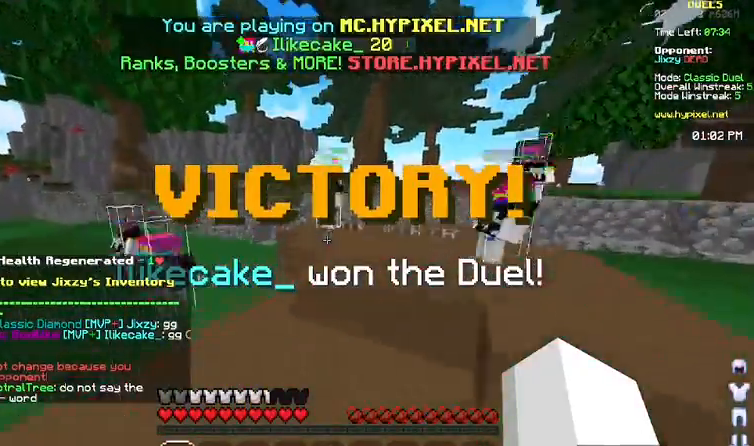
{"keys": ["space", "w"], "mouse": [], "events": []}
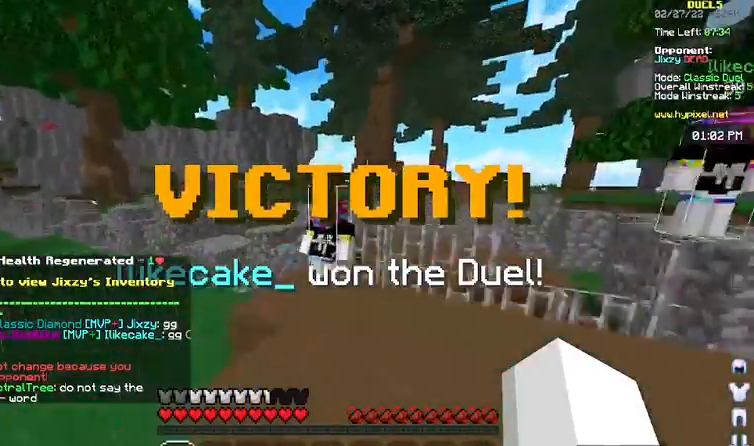
{"keys": ["s"], "mouse": [], "events": [[267, "space", "up"], [367, "w", "up"], [500, "s", "down"]]}
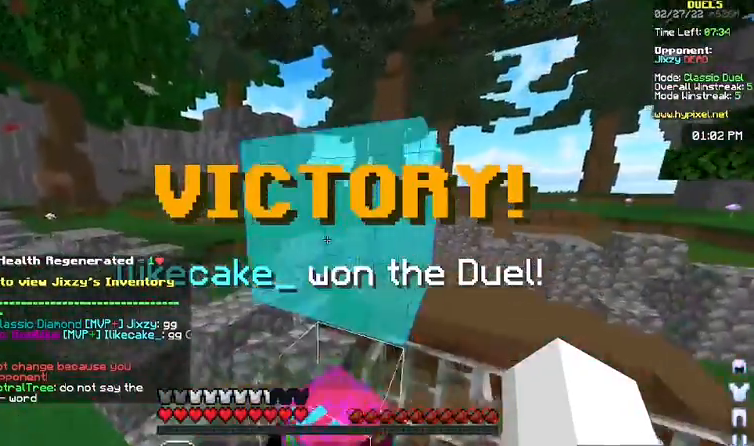
{"keys": ["s"], "mouse": [], "events": []}
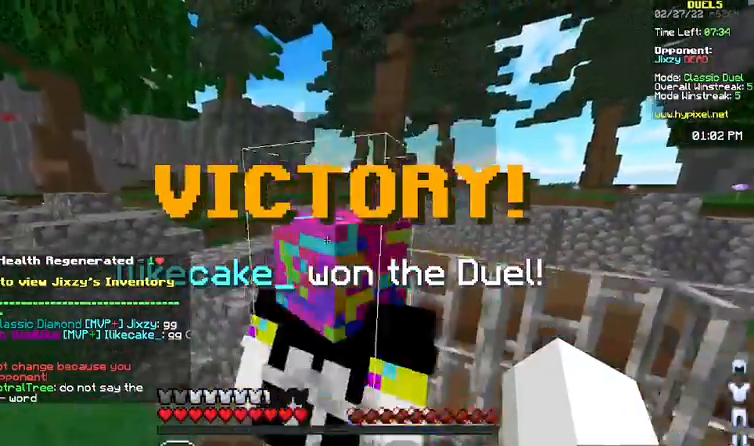
{"keys": ["s"], "mouse": [], "events": []}